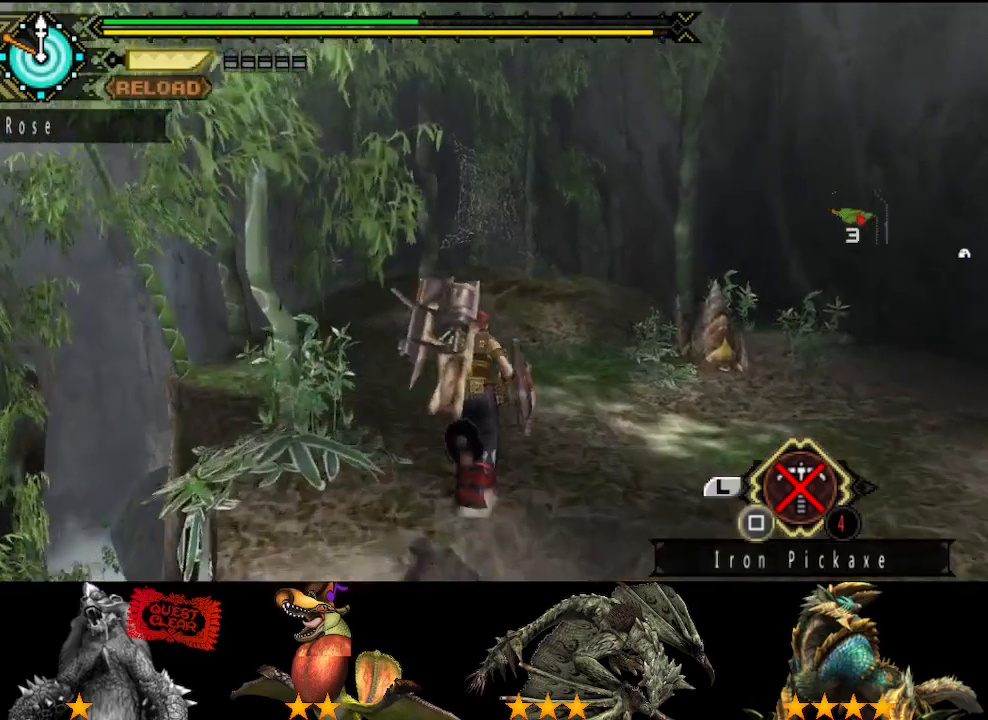
Gameplay with a controller (PlayStation layout); each line is a JSON object with the inputs held at the frame after it. "button_events" lists button changes between this image and that frame as [ms after this image, input, new state], when the widget could be followed in between (sticks are given only as held states). Not read: L2 L3 R2 R3.
{"buttons": [], "left_stick": "up", "right_stick": "center", "button_events": []}
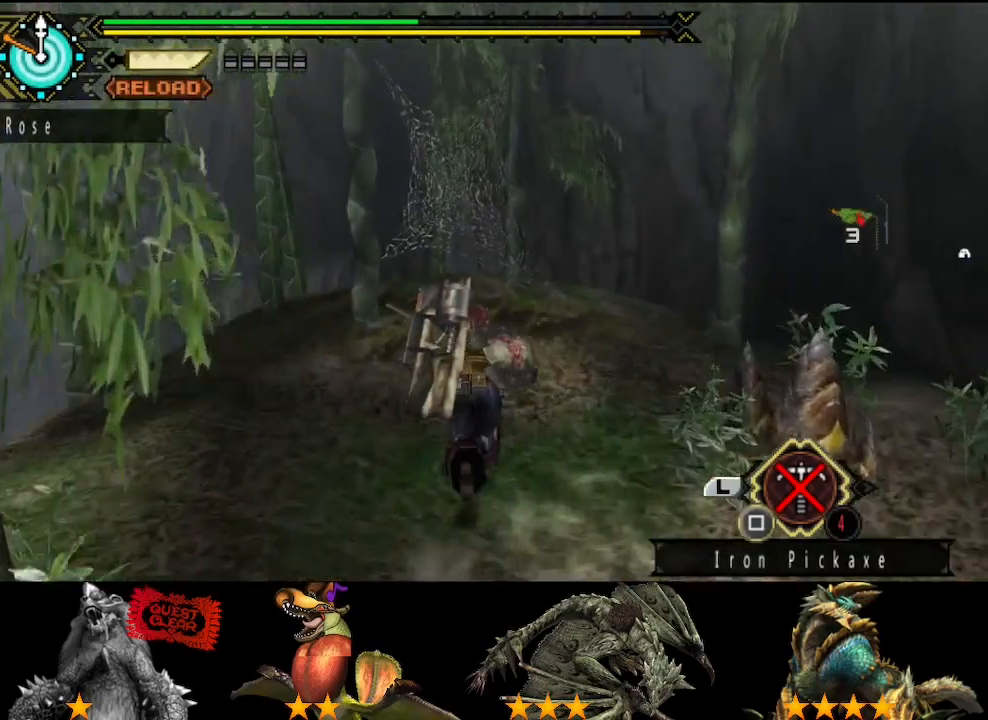
{"buttons": [], "left_stick": "center", "right_stick": "center", "button_events": []}
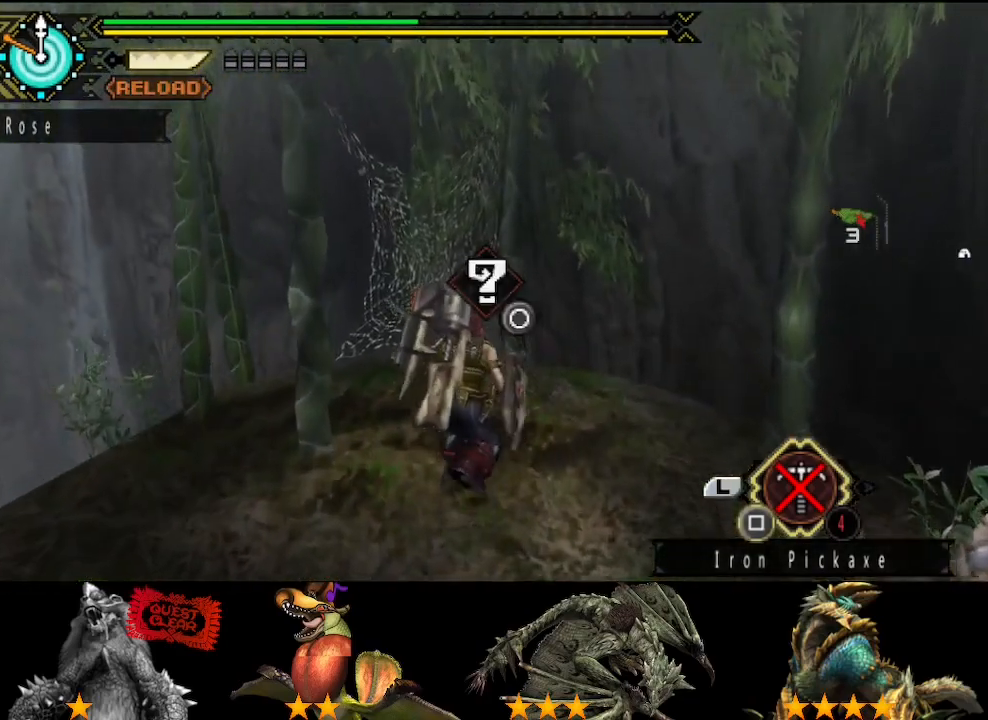
{"buttons": ["CIRCLE"], "left_stick": "down", "right_stick": "center", "button_events": [[467, "CIRCLE", "down"]]}
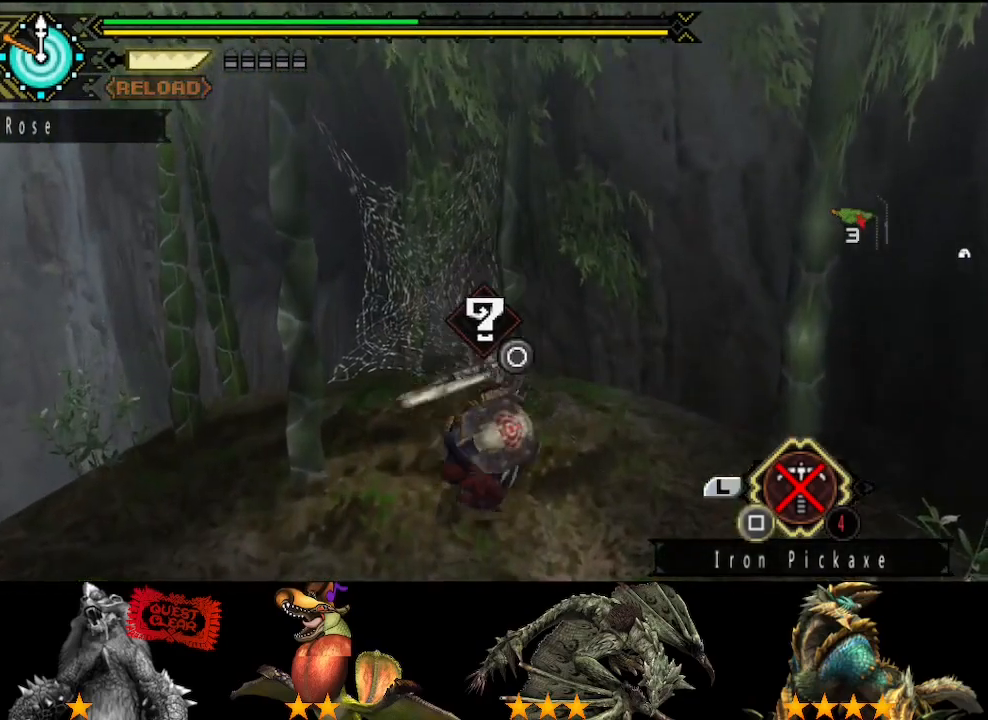
{"buttons": ["CIRCLE"], "left_stick": "center", "right_stick": "center", "button_events": [[33, "CIRCLE", "up"], [117, "CIRCLE", "down"], [183, "CIRCLE", "up"], [250, "CIRCLE", "down"], [350, "CIRCLE", "up"], [417, "CIRCLE", "down"]]}
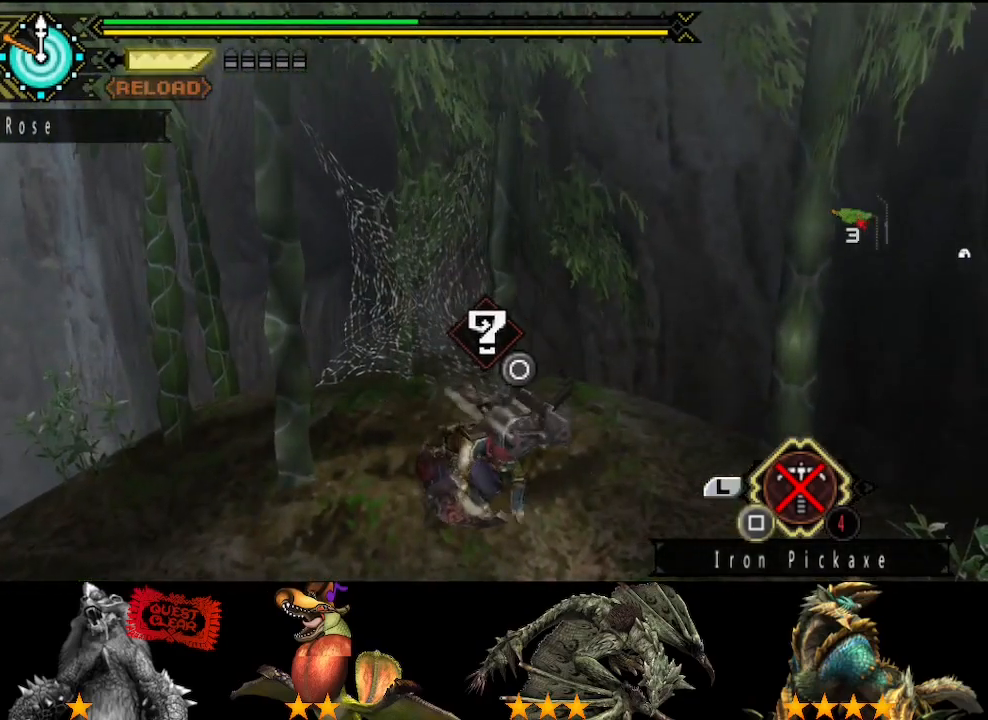
{"buttons": [], "left_stick": "center", "right_stick": "center", "button_events": [[17, "CIRCLE", "up"], [83, "CIRCLE", "down"], [183, "CIRCLE", "up"], [250, "CIRCLE", "down"], [317, "CIRCLE", "up"], [417, "CIRCLE", "down"], [483, "CIRCLE", "up"]]}
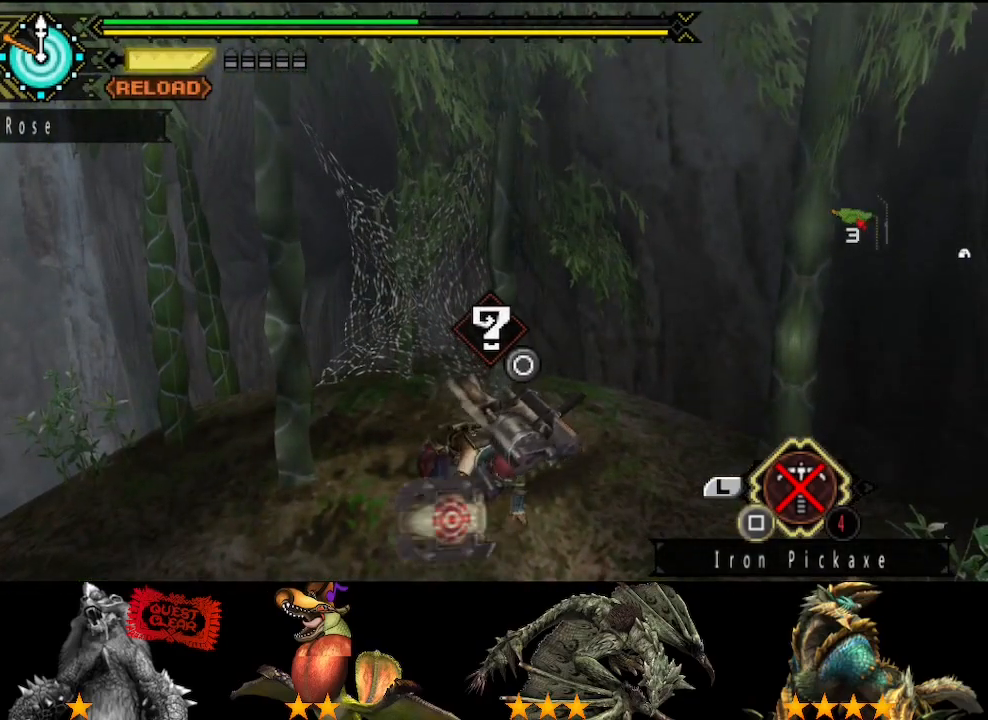
{"buttons": ["CIRCLE"], "left_stick": "center", "right_stick": "center", "button_events": [[83, "CIRCLE", "down"], [150, "CIRCLE", "up"], [250, "CIRCLE", "down"], [350, "CIRCLE", "up"], [417, "CIRCLE", "down"]]}
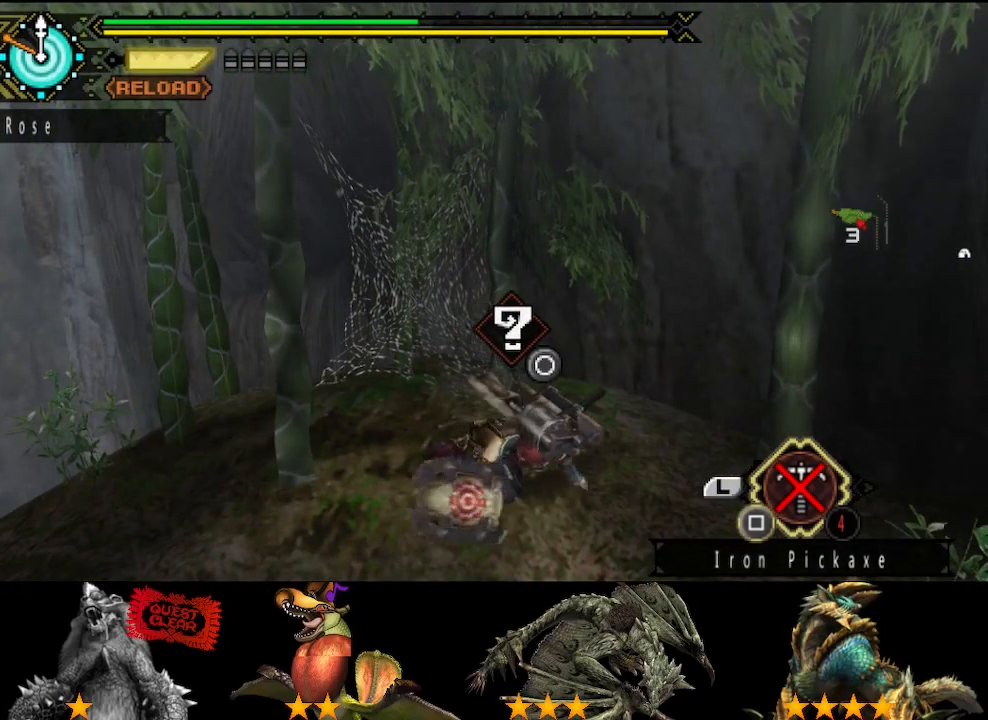
{"buttons": ["CIRCLE"], "left_stick": "center", "right_stick": "center", "button_events": [[17, "CIRCLE", "up"], [83, "CIRCLE", "down"], [167, "CIRCLE", "up"], [233, "CIRCLE", "down"], [333, "CIRCLE", "up"], [433, "CIRCLE", "down"]]}
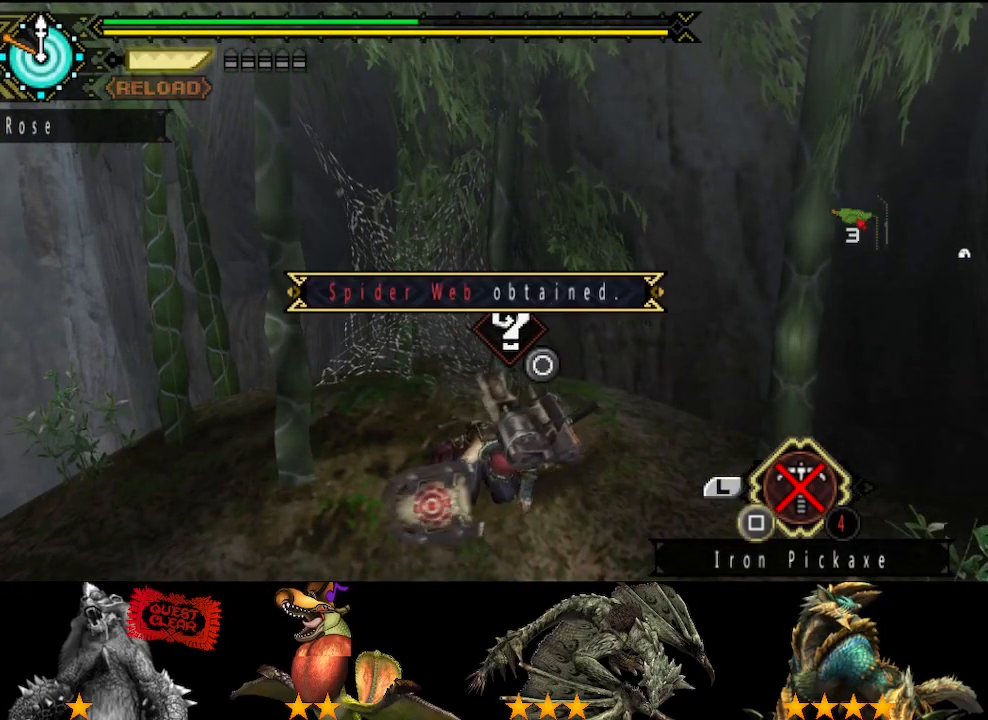
{"buttons": ["CIRCLE"], "left_stick": "center", "right_stick": "center", "button_events": [[33, "CIRCLE", "up"], [100, "CIRCLE", "down"], [200, "CIRCLE", "up"], [267, "CIRCLE", "down"], [367, "CIRCLE", "up"], [433, "CIRCLE", "down"]]}
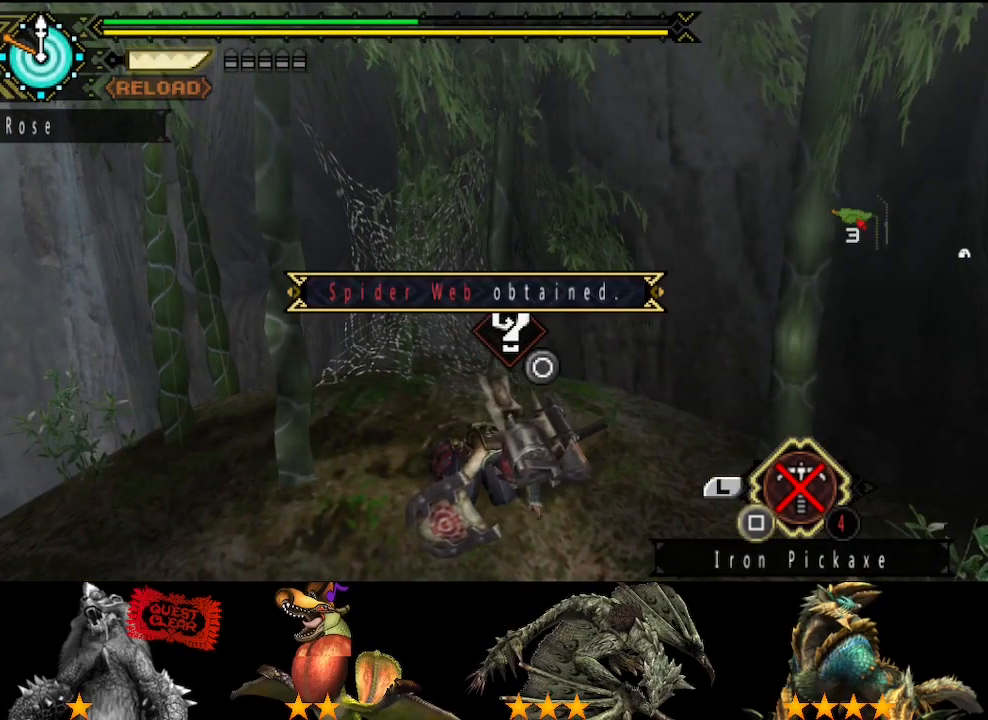
{"buttons": ["CIRCLE"], "left_stick": "center", "right_stick": "center", "button_events": [[33, "CIRCLE", "up"], [133, "CIRCLE", "down"], [200, "CIRCLE", "up"], [300, "CIRCLE", "down"], [367, "CIRCLE", "up"], [417, "CIRCLE", "down"]]}
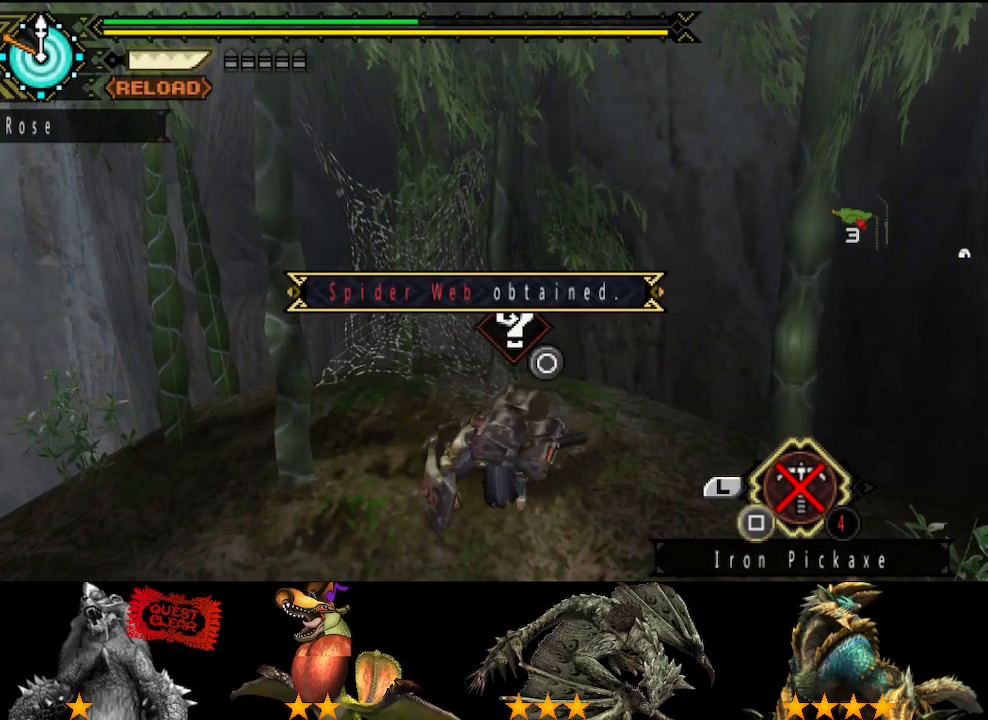
{"buttons": ["CIRCLE"], "left_stick": "center", "right_stick": "center", "button_events": [[33, "CIRCLE", "up"], [133, "CIRCLE", "down"], [200, "CIRCLE", "up"], [300, "CIRCLE", "down"], [417, "CIRCLE", "up"], [483, "CIRCLE", "down"]]}
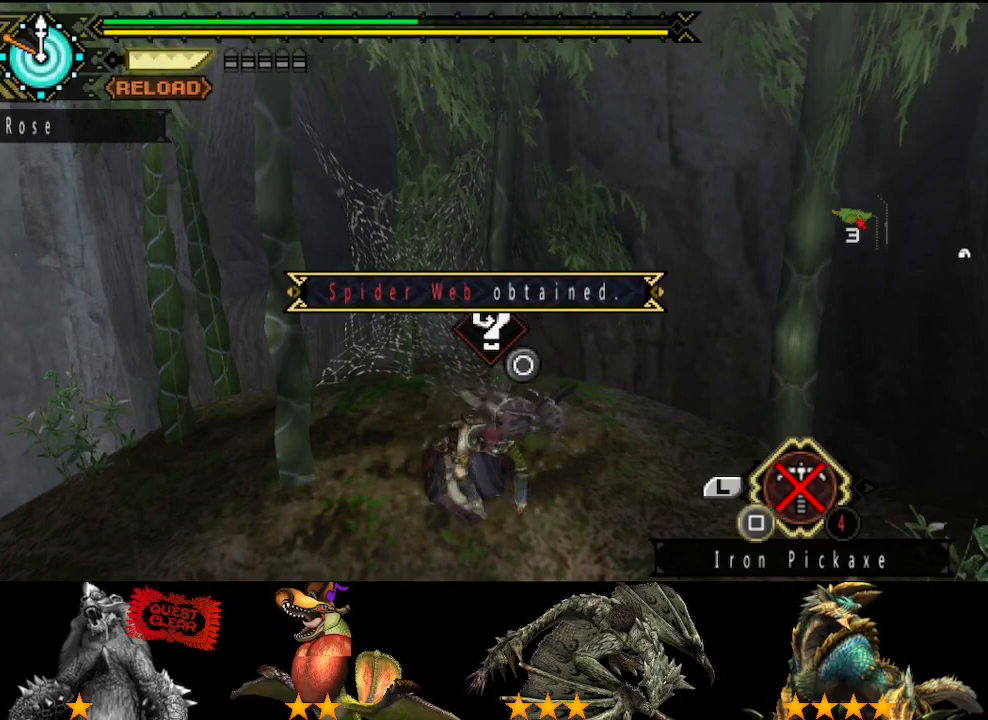
{"buttons": [], "left_stick": "center", "right_stick": "center", "button_events": [[83, "CIRCLE", "up"], [183, "CIRCLE", "down"], [283, "CIRCLE", "up"], [383, "CIRCLE", "down"], [483, "CIRCLE", "up"]]}
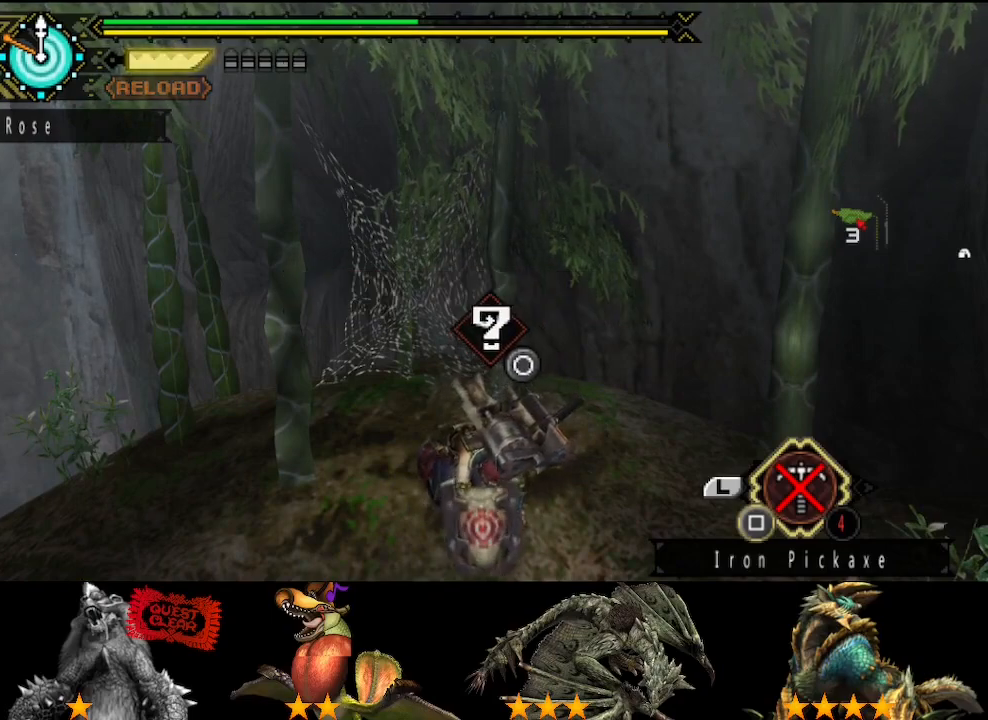
{"buttons": [], "left_stick": "center", "right_stick": "center", "button_events": [[83, "CIRCLE", "down"], [183, "CIRCLE", "up"], [283, "CIRCLE", "down"], [383, "CIRCLE", "up"]]}
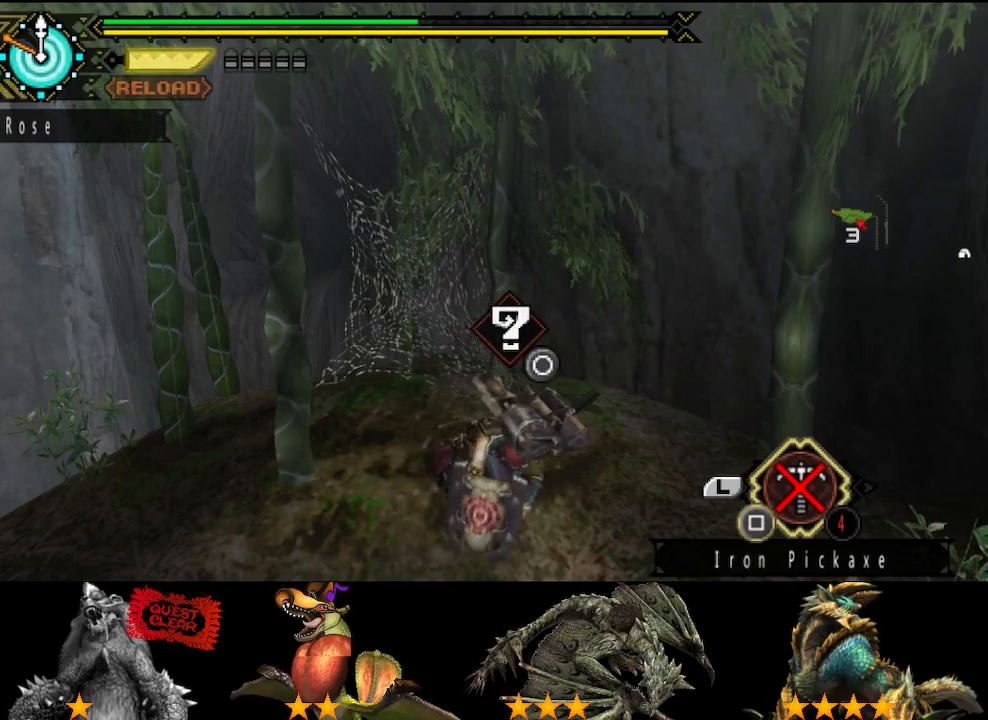
{"buttons": [], "left_stick": "center", "right_stick": "center", "button_events": [[17, "CIRCLE", "down"], [183, "CIRCLE", "up"], [317, "CIRCLE", "down"], [417, "CIRCLE", "up"]]}
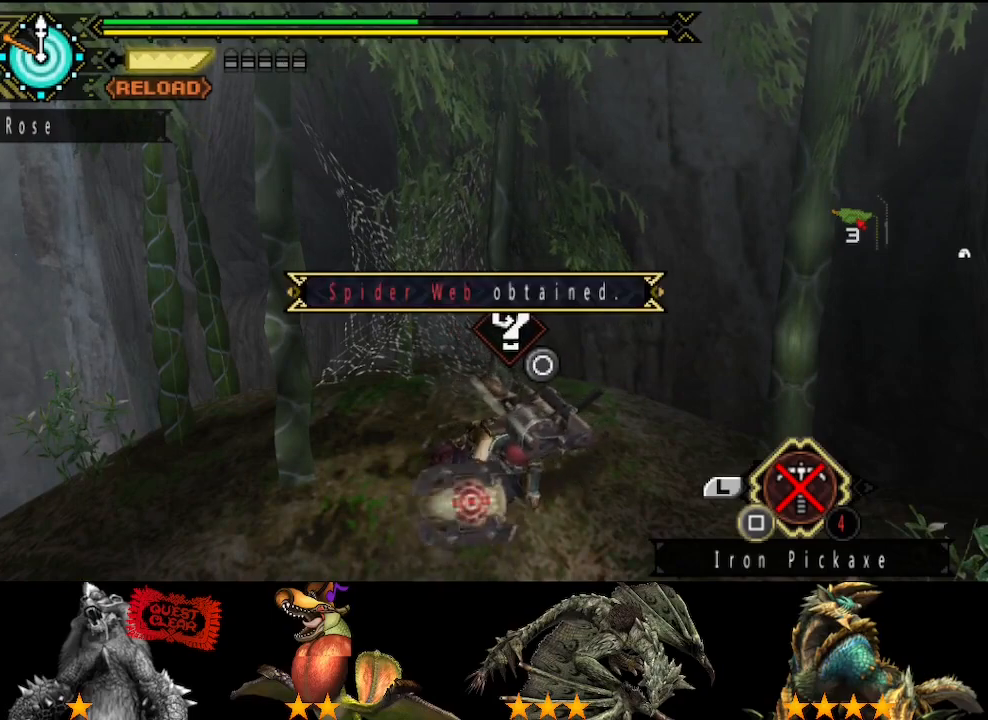
{"buttons": ["CIRCLE"], "left_stick": "center", "right_stick": "center", "button_events": [[33, "CIRCLE", "down"], [133, "CIRCLE", "up"], [233, "CIRCLE", "down"], [333, "CIRCLE", "up"], [467, "CIRCLE", "down"]]}
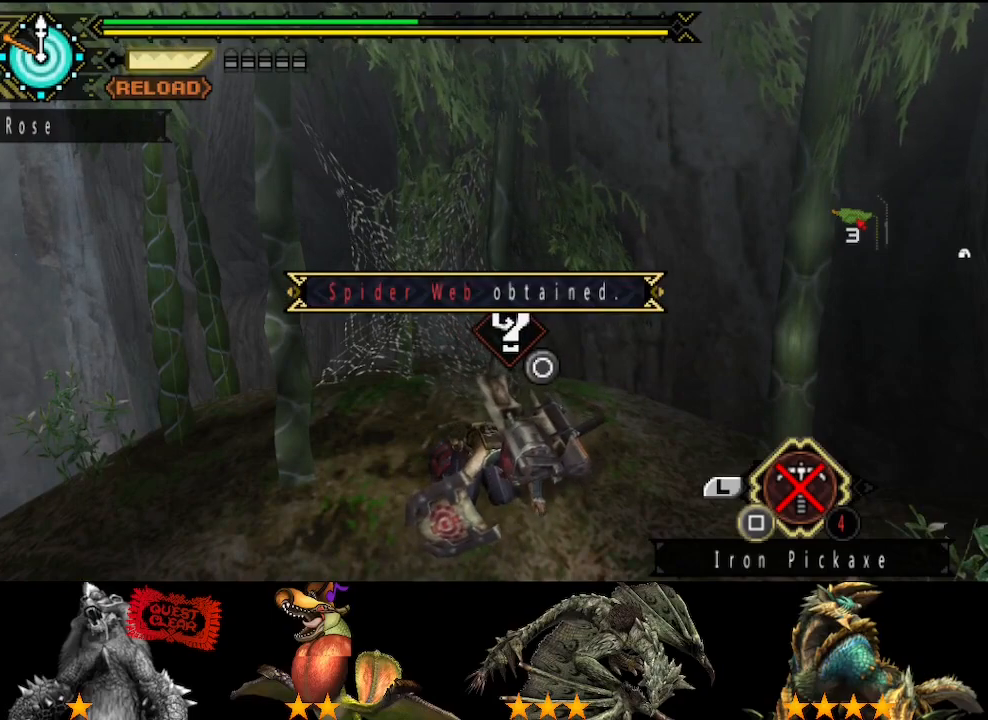
{"buttons": ["CIRCLE"], "left_stick": "center", "right_stick": "center", "button_events": [[100, "CIRCLE", "up"], [267, "CIRCLE", "down"], [367, "CIRCLE", "up"], [500, "CIRCLE", "down"]]}
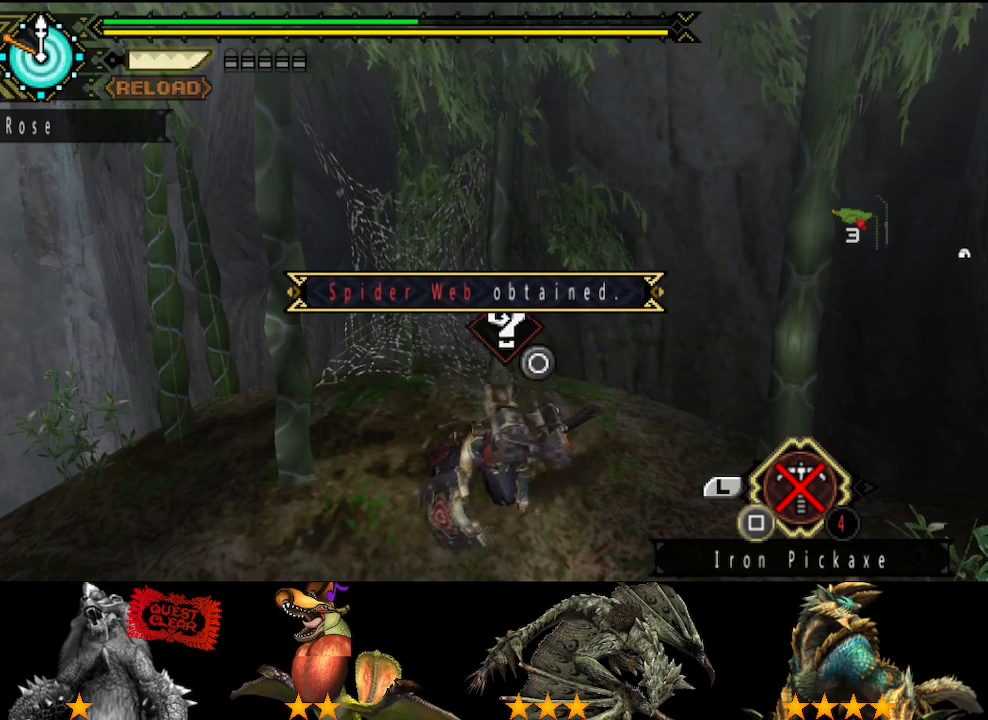
{"buttons": [], "left_stick": "center", "right_stick": "center", "button_events": [[133, "CIRCLE", "up"], [333, "CIRCLE", "down"], [467, "CIRCLE", "up"]]}
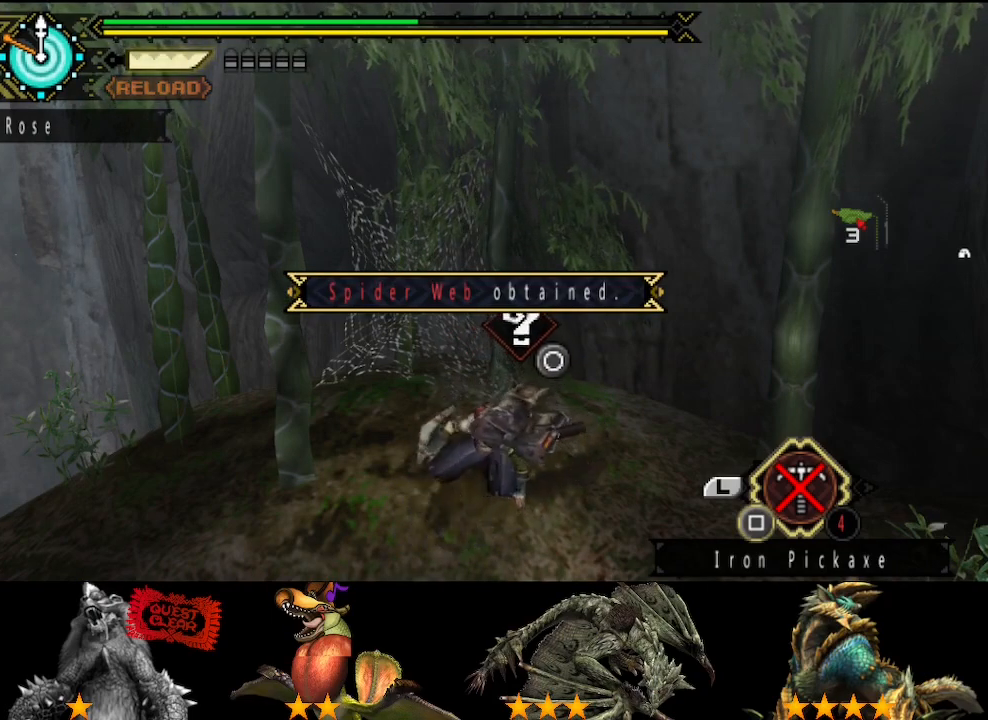
{"buttons": ["CIRCLE"], "left_stick": "center", "right_stick": "center", "button_events": [[33, "CIRCLE", "down"], [150, "CIRCLE", "up"], [383, "CIRCLE", "down"]]}
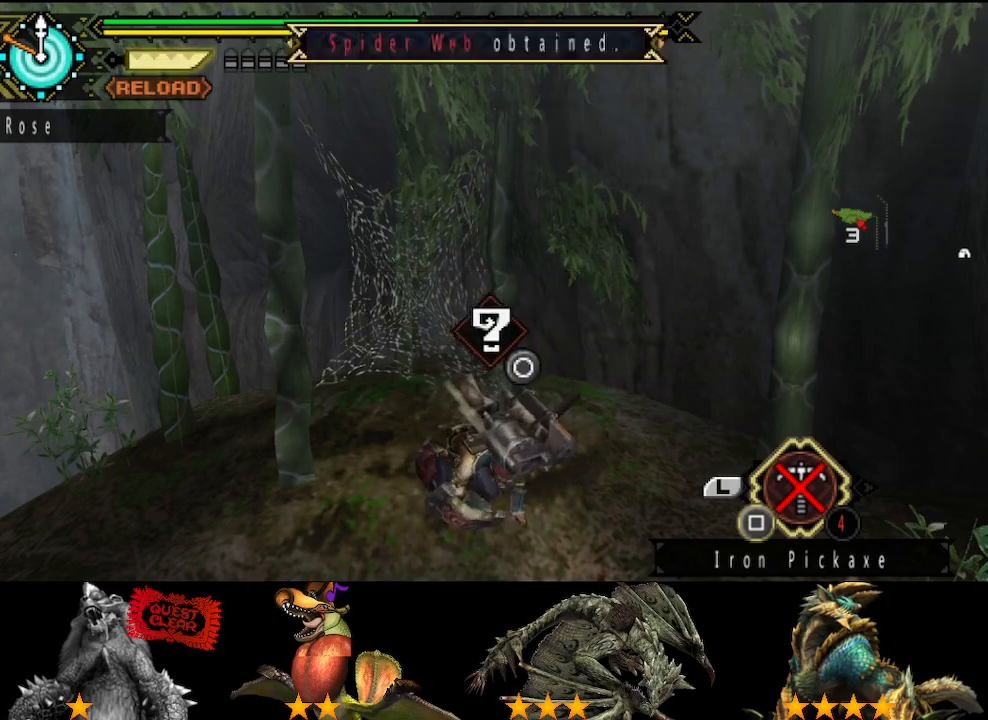
{"buttons": [], "left_stick": "center", "right_stick": "center", "button_events": [[17, "CIRCLE", "up"], [150, "CIRCLE", "down"], [250, "CIRCLE", "up"], [350, "CIRCLE", "down"], [483, "CIRCLE", "up"]]}
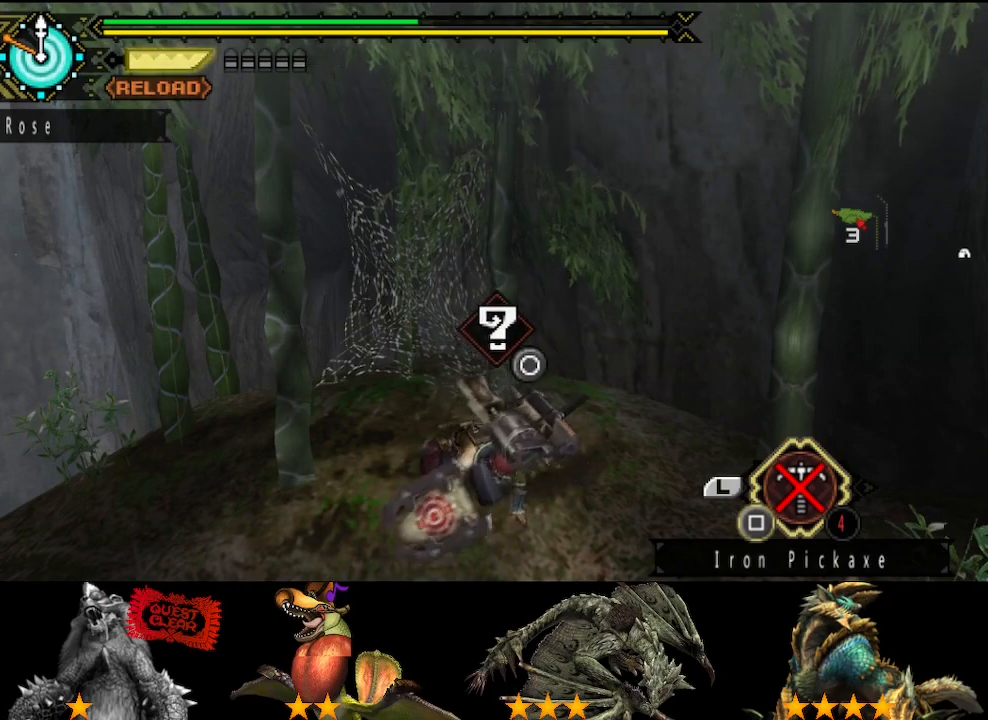
{"buttons": [], "left_stick": "center", "right_stick": "center", "button_events": [[83, "CIRCLE", "down"], [183, "CIRCLE", "up"], [317, "CIRCLE", "down"], [417, "CIRCLE", "up"]]}
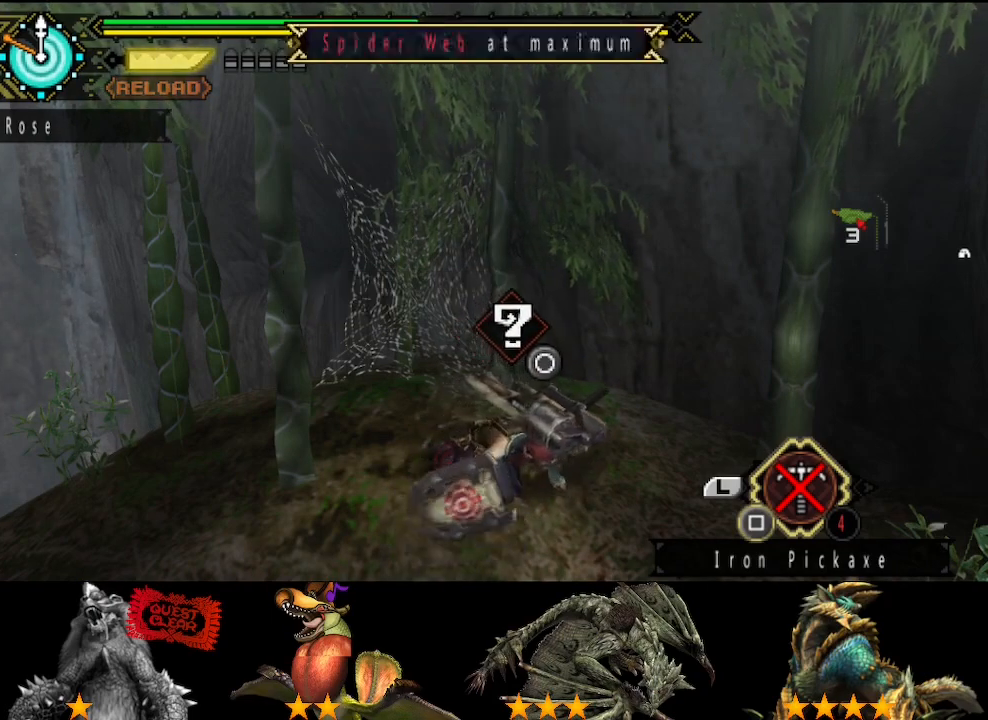
{"buttons": ["CIRCLE"], "left_stick": "center", "right_stick": "center", "button_events": [[17, "CIRCLE", "down"], [83, "CIRCLE", "up"], [217, "CIRCLE", "down"], [283, "CIRCLE", "up"], [417, "CIRCLE", "down"]]}
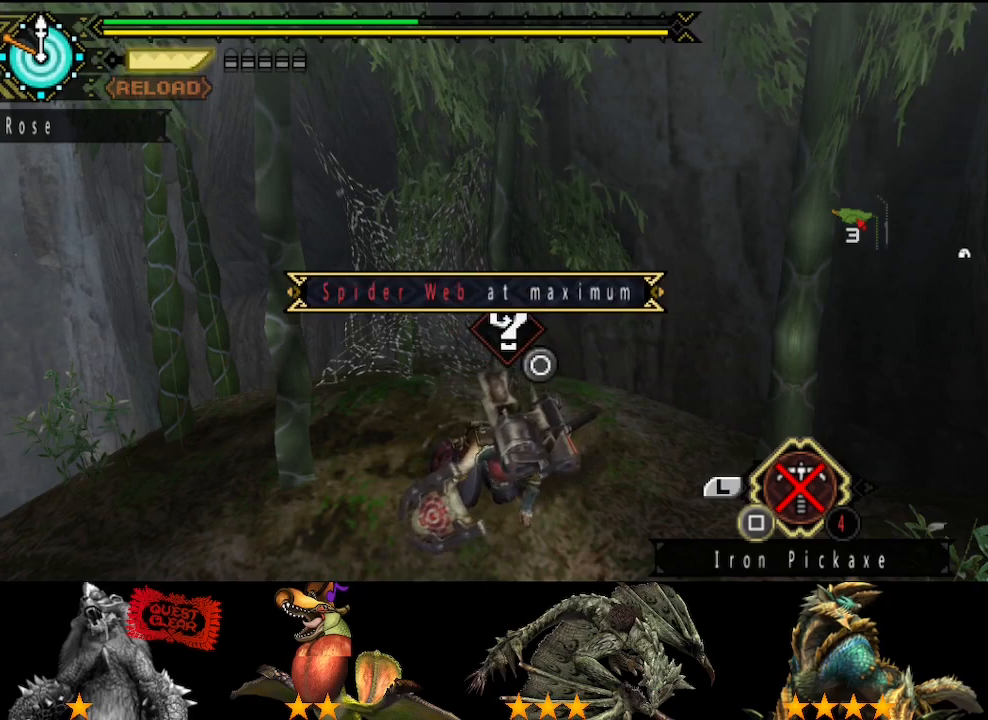
{"buttons": [], "left_stick": "center", "right_stick": "center", "button_events": [[17, "CIRCLE", "up"], [183, "CIRCLE", "down"], [300, "CIRCLE", "up"]]}
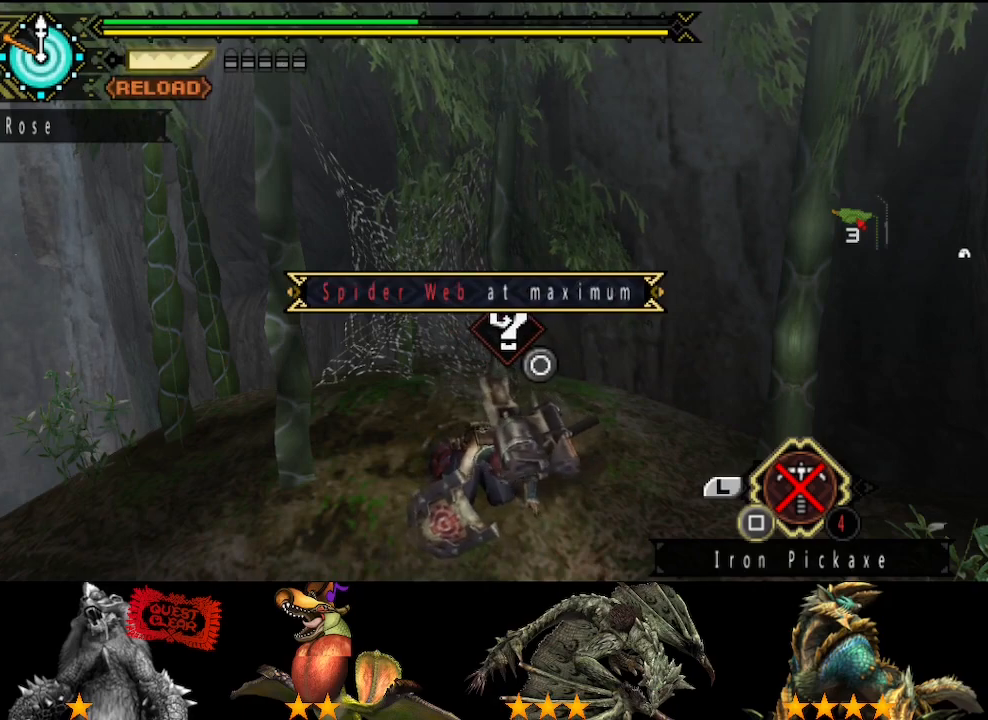
{"buttons": [], "left_stick": "center", "right_stick": "center", "button_events": []}
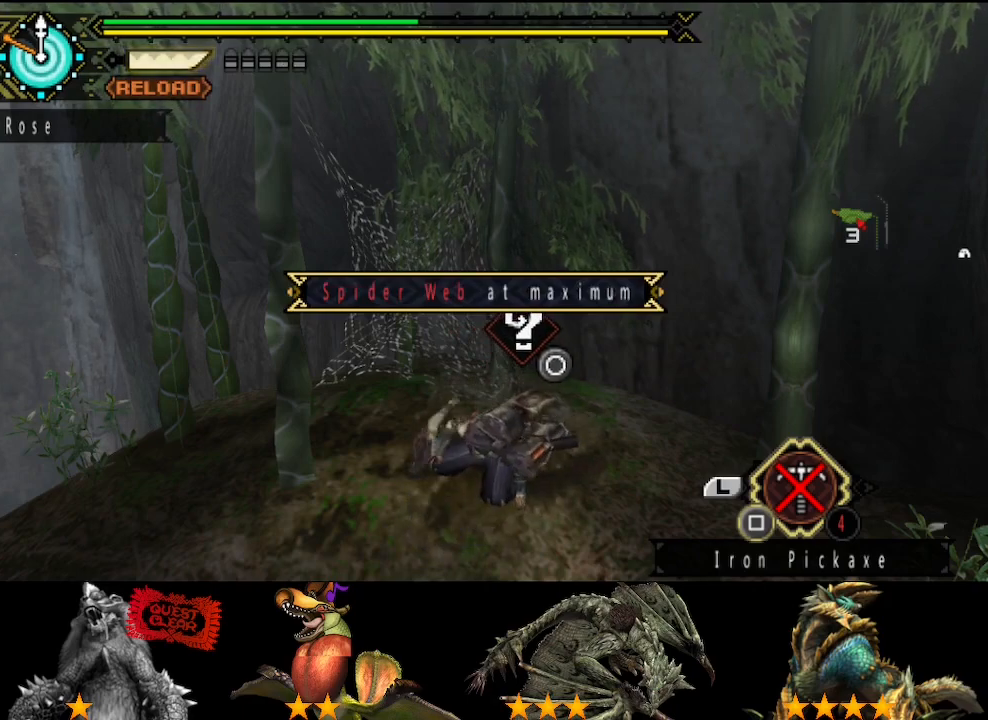
{"buttons": [], "left_stick": "center", "right_stick": "center", "button_events": [[133, "START", "down"], [200, "START", "up"]]}
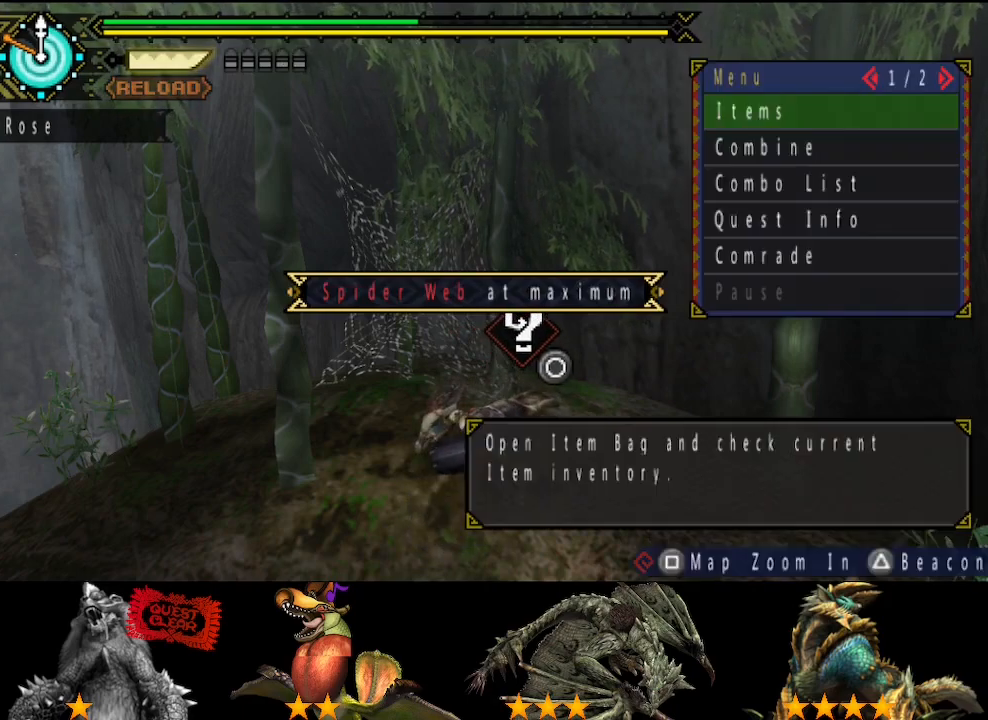
{"buttons": [], "left_stick": "center", "right_stick": "center", "button_events": [[17, "DPAD_DOWN", "down"], [83, "DPAD_DOWN", "up"], [217, "DPAD_DOWN", "down"], [317, "DPAD_DOWN", "up"], [350, "CIRCLE", "down"], [417, "CIRCLE", "up"]]}
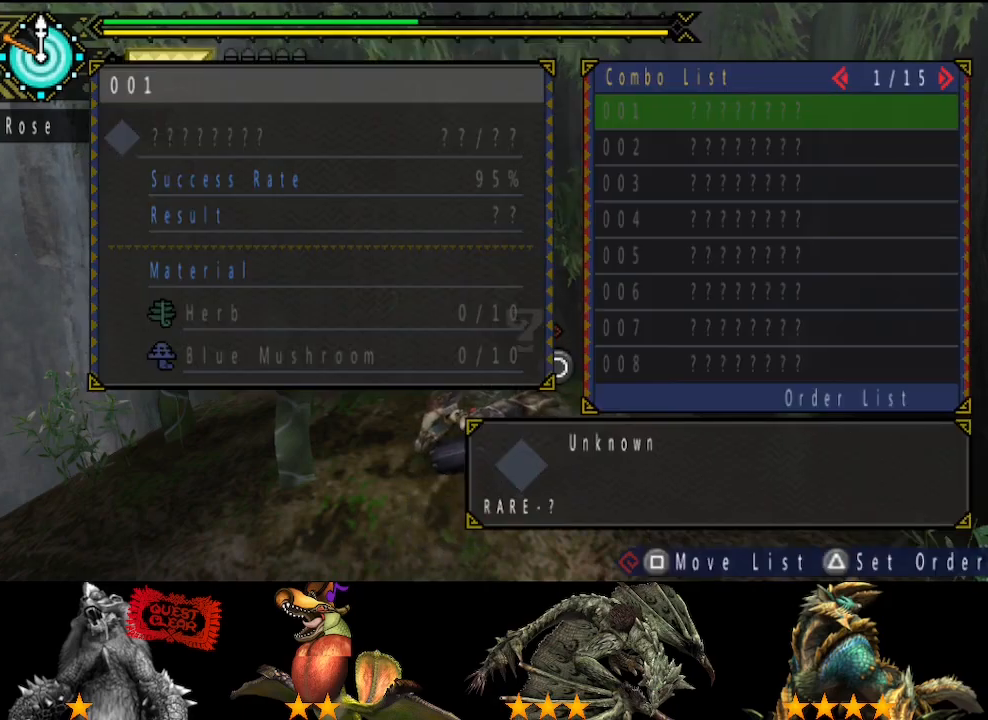
{"buttons": ["CIRCLE"], "left_stick": "center", "right_stick": "center", "button_events": [[17, "TRIANGLE", "down"], [117, "TRIANGLE", "up"], [350, "CIRCLE", "down"], [417, "CIRCLE", "up"], [483, "CIRCLE", "down"]]}
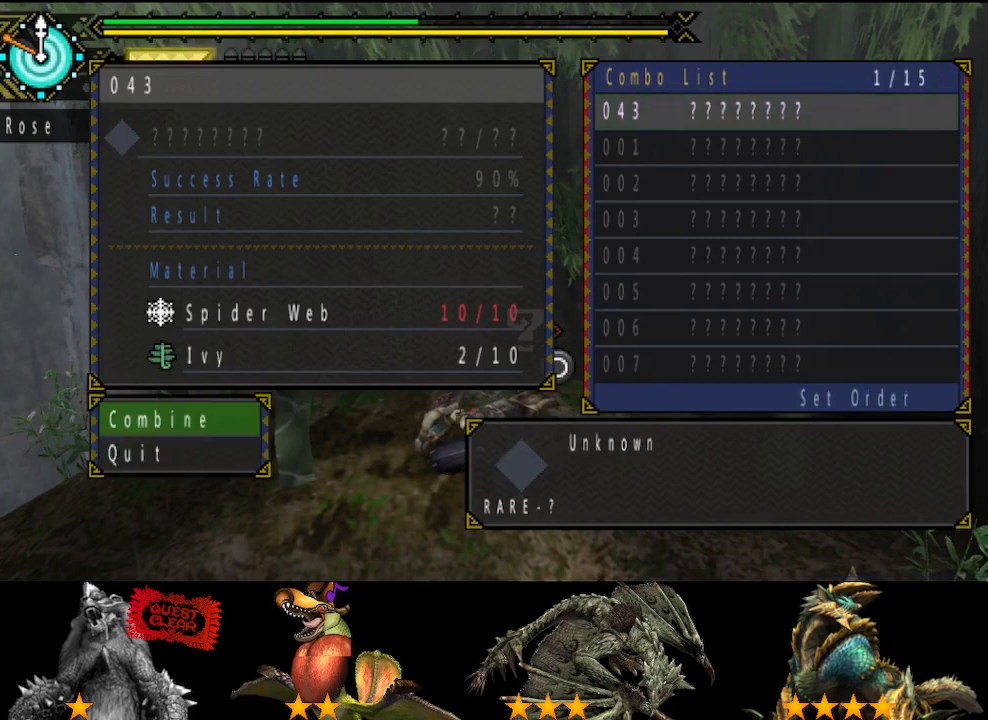
{"buttons": ["CIRCLE"], "left_stick": "center", "right_stick": "center", "button_events": []}
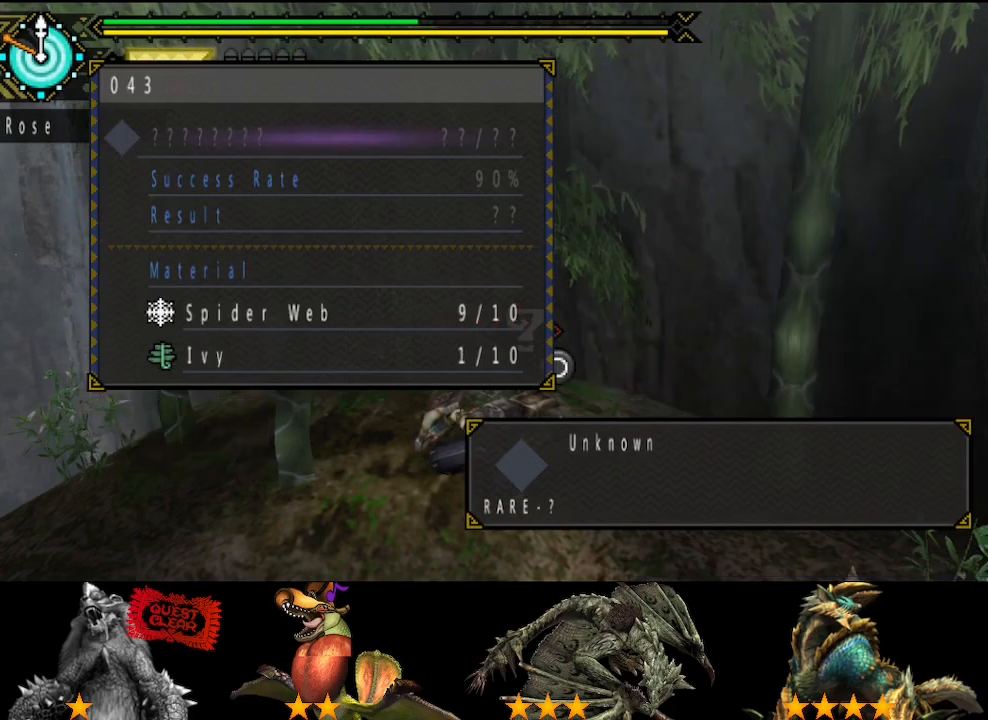
{"buttons": [], "left_stick": "center", "right_stick": "center", "button_events": [[100, "CIRCLE", "up"], [167, "CIRCLE", "down"], [267, "CIRCLE", "up"], [367, "CIRCLE", "down"], [433, "CIRCLE", "up"]]}
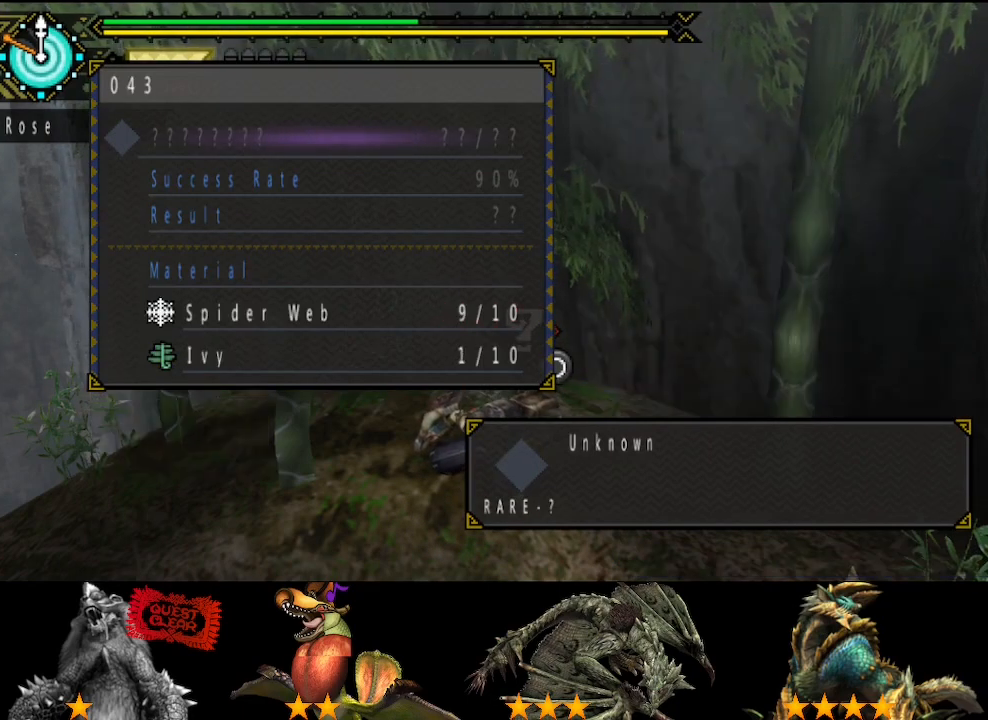
{"buttons": [], "left_stick": "center", "right_stick": "center", "button_events": [[33, "CIRCLE", "down"], [100, "CIRCLE", "up"], [200, "CIRCLE", "down"], [267, "CIRCLE", "up"], [367, "CIRCLE", "down"], [433, "CIRCLE", "up"]]}
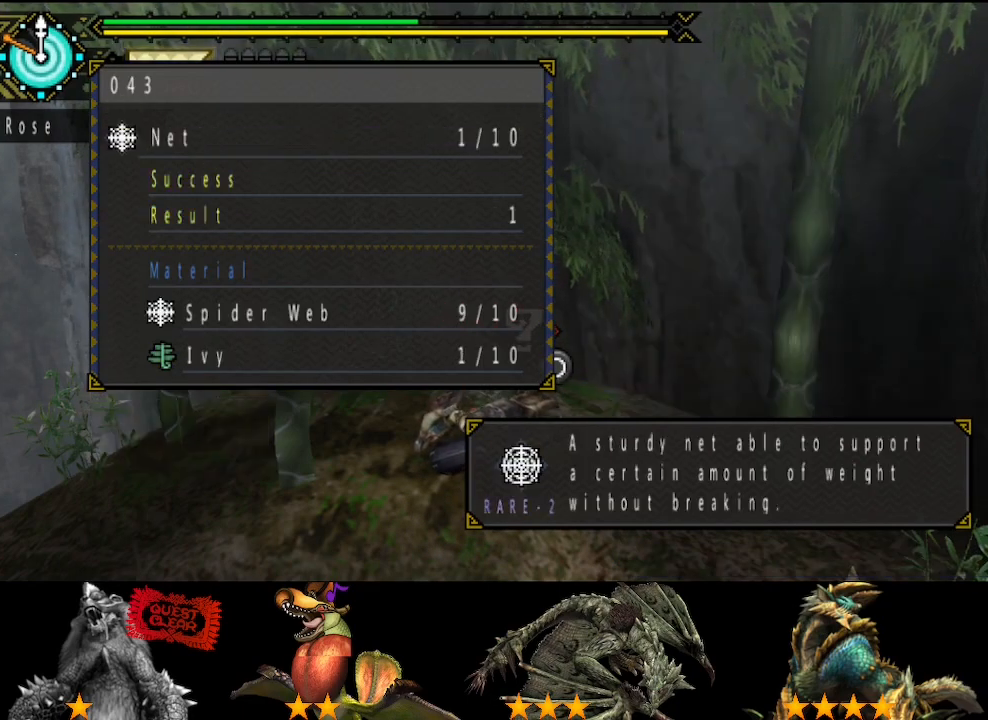
{"buttons": ["CIRCLE"], "left_stick": "center", "right_stick": "center", "button_events": [[33, "CIRCLE", "down"], [100, "CIRCLE", "up"], [200, "CIRCLE", "down"], [267, "CIRCLE", "up"], [333, "CIRCLE", "down"], [433, "CIRCLE", "up"], [500, "CIRCLE", "down"]]}
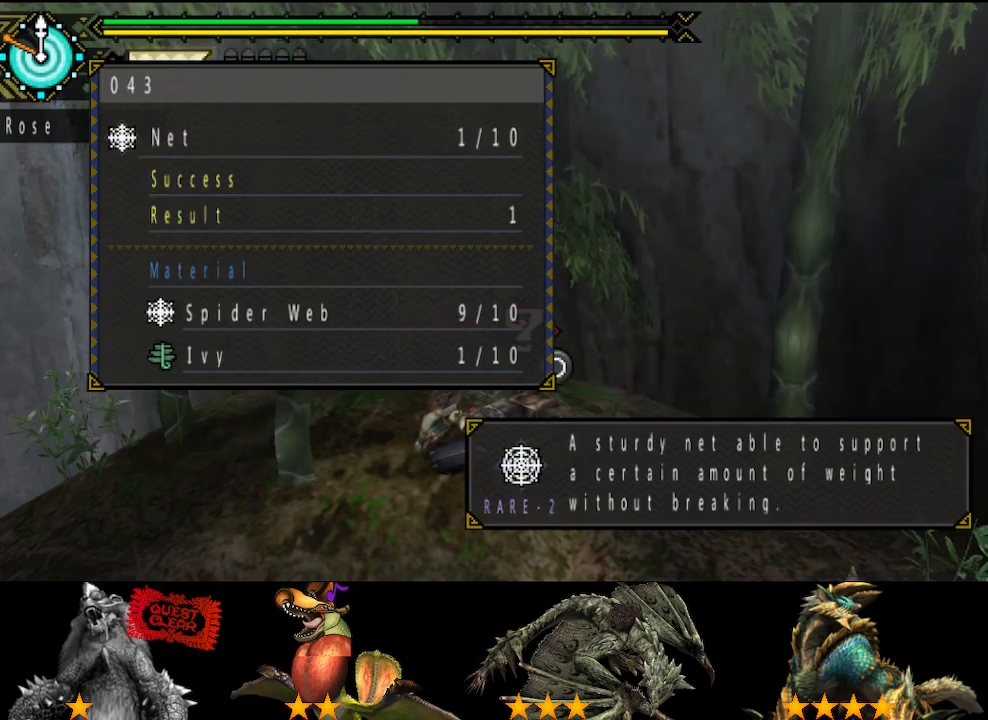
{"buttons": ["CIRCLE"], "left_stick": "center", "right_stick": "center", "button_events": [[67, "CIRCLE", "up"], [150, "CIRCLE", "down"], [233, "CIRCLE", "up"], [317, "CIRCLE", "down"], [383, "CIRCLE", "up"], [450, "CIRCLE", "down"]]}